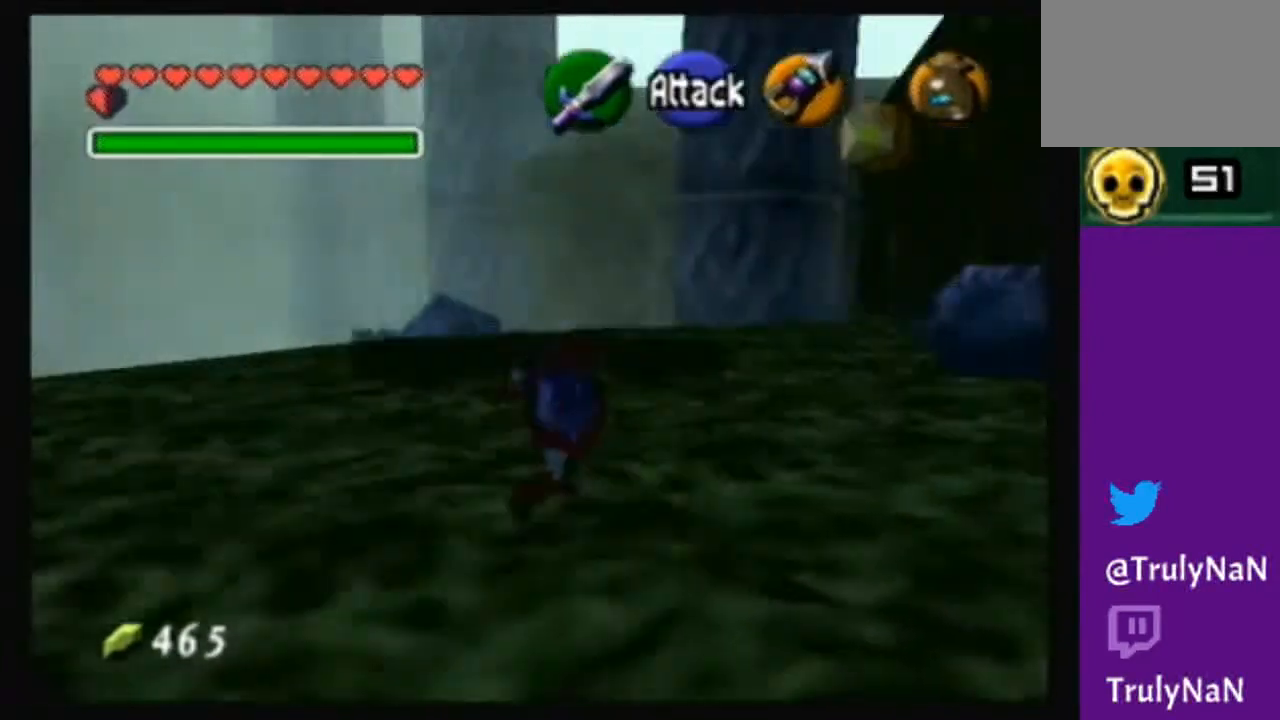
Gameplay with a controller (Nintendo layout); each line is a JSON object with the inputs held at the frame after it. "events" lists button and stick changes between this image and that frame as [ms after this image, input, new state], when the widget could be followed in between. Not read: L3 R3.
{"buttons": [], "left_stick": "up", "right_stick": "center", "events": [[67, "left_stick", "up"]]}
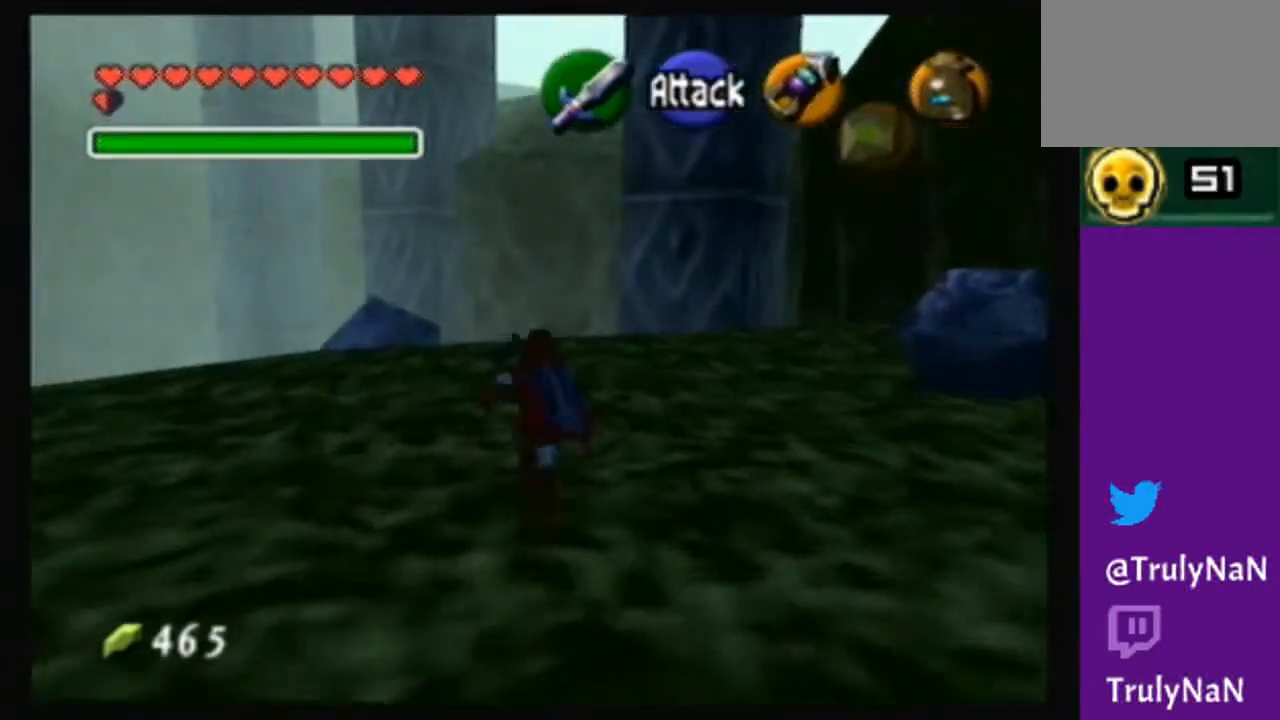
{"buttons": [], "left_stick": "up", "right_stick": "center", "events": []}
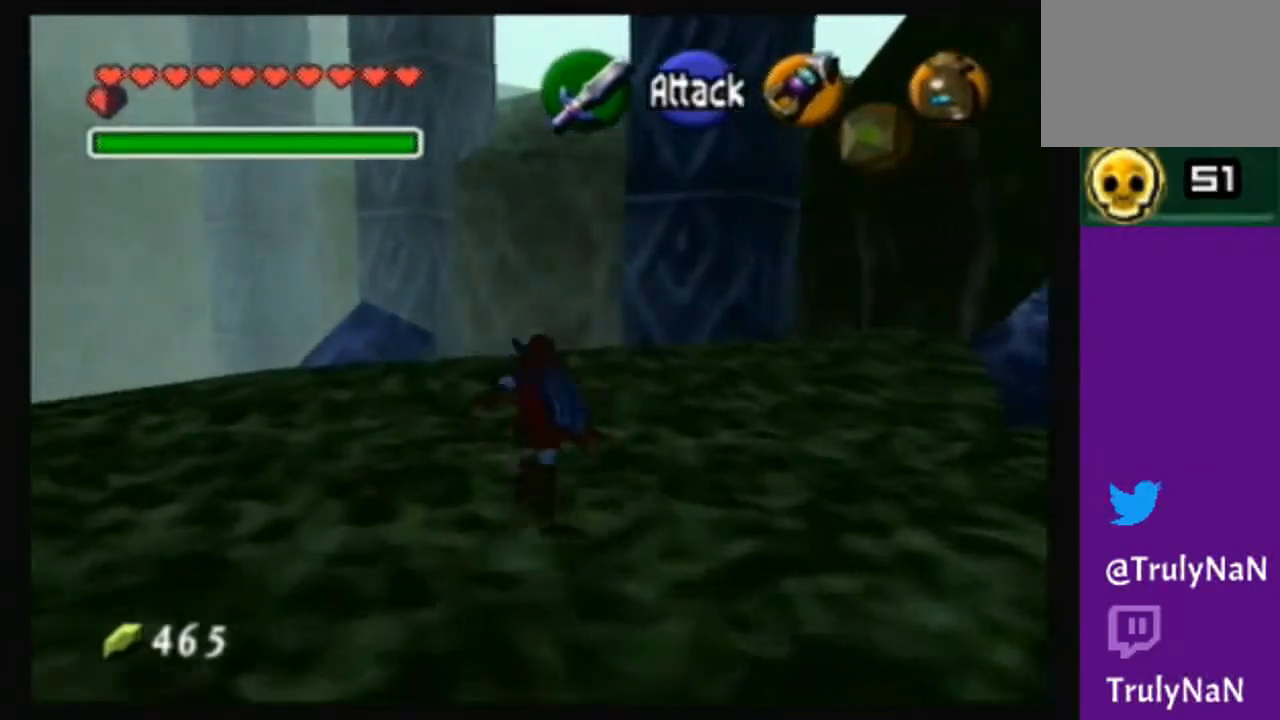
{"buttons": [], "left_stick": "up-right", "right_stick": "center", "events": [[367, "left_stick", "up-right"]]}
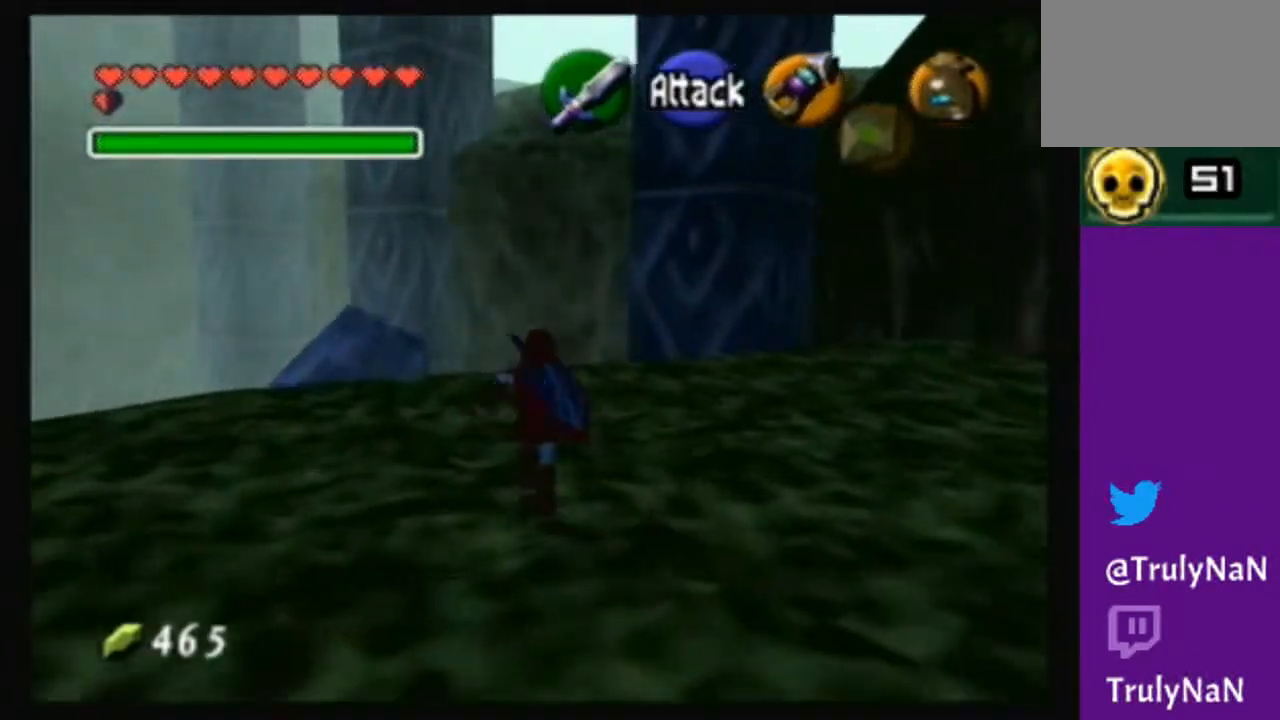
{"buttons": [], "left_stick": "up-left", "right_stick": "center", "events": [[133, "left_stick", "center"], [467, "left_stick", "up-left"]]}
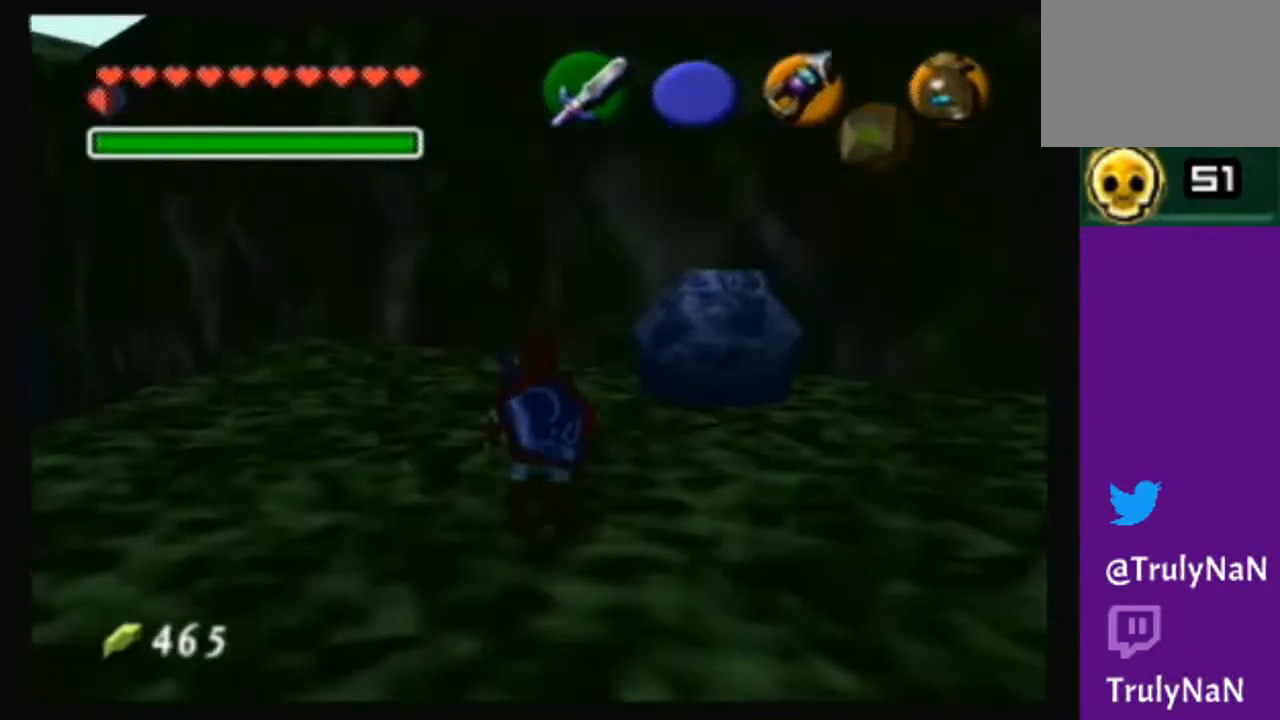
{"buttons": [], "left_stick": "center", "right_stick": "center", "events": [[67, "left_stick", "left"], [301, "left_stick", "center"]]}
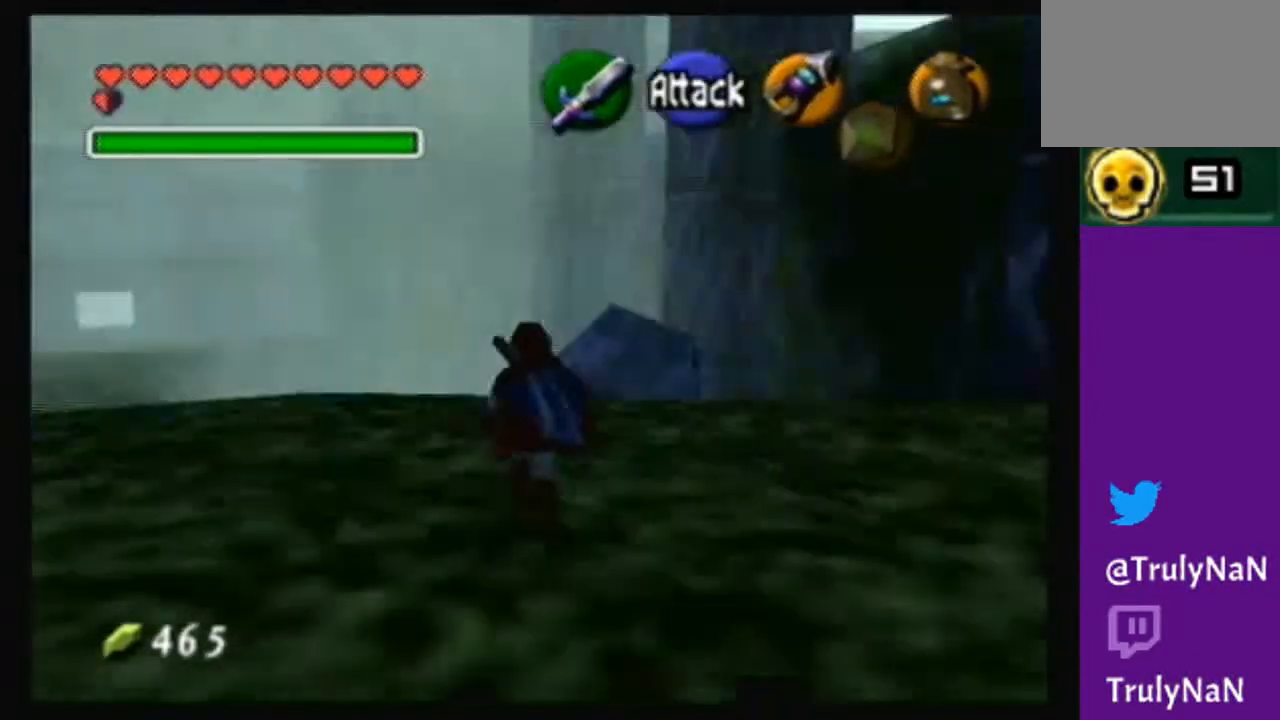
{"buttons": [], "left_stick": "up", "right_stick": "center", "events": [[100, "left_stick", "up"]]}
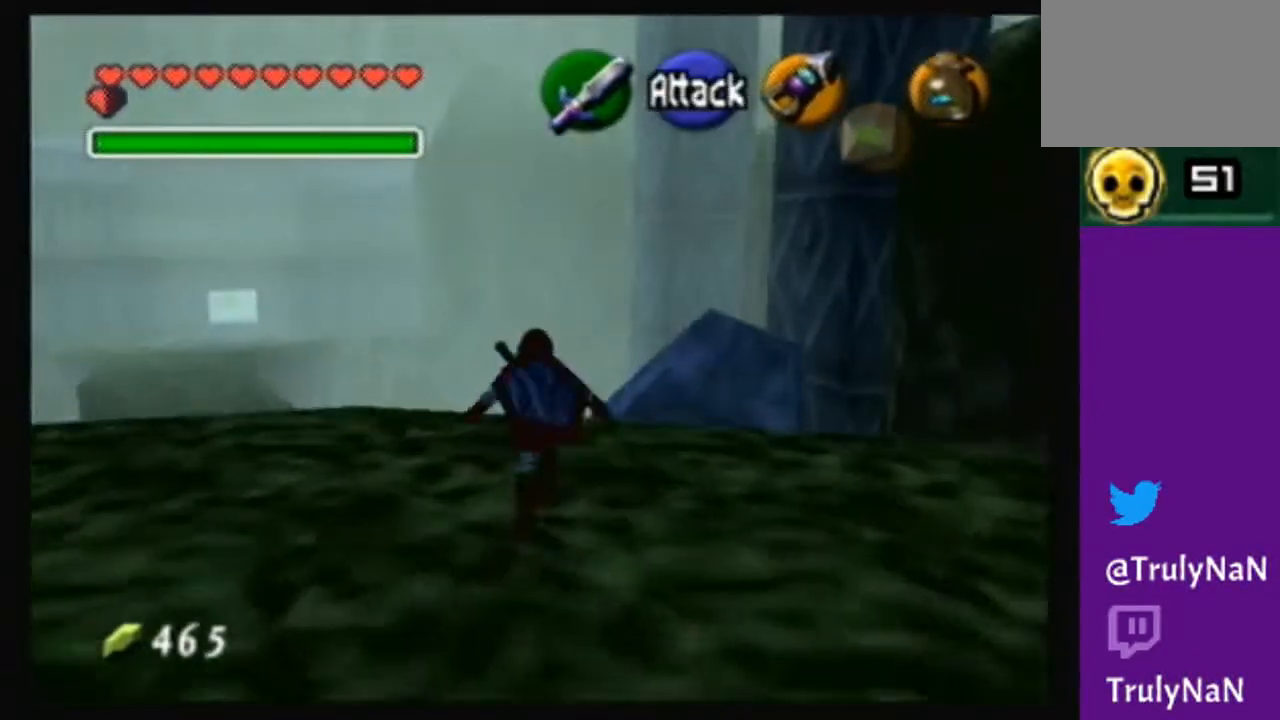
{"buttons": [], "left_stick": "center", "right_stick": "center", "events": [[467, "left_stick", "center"]]}
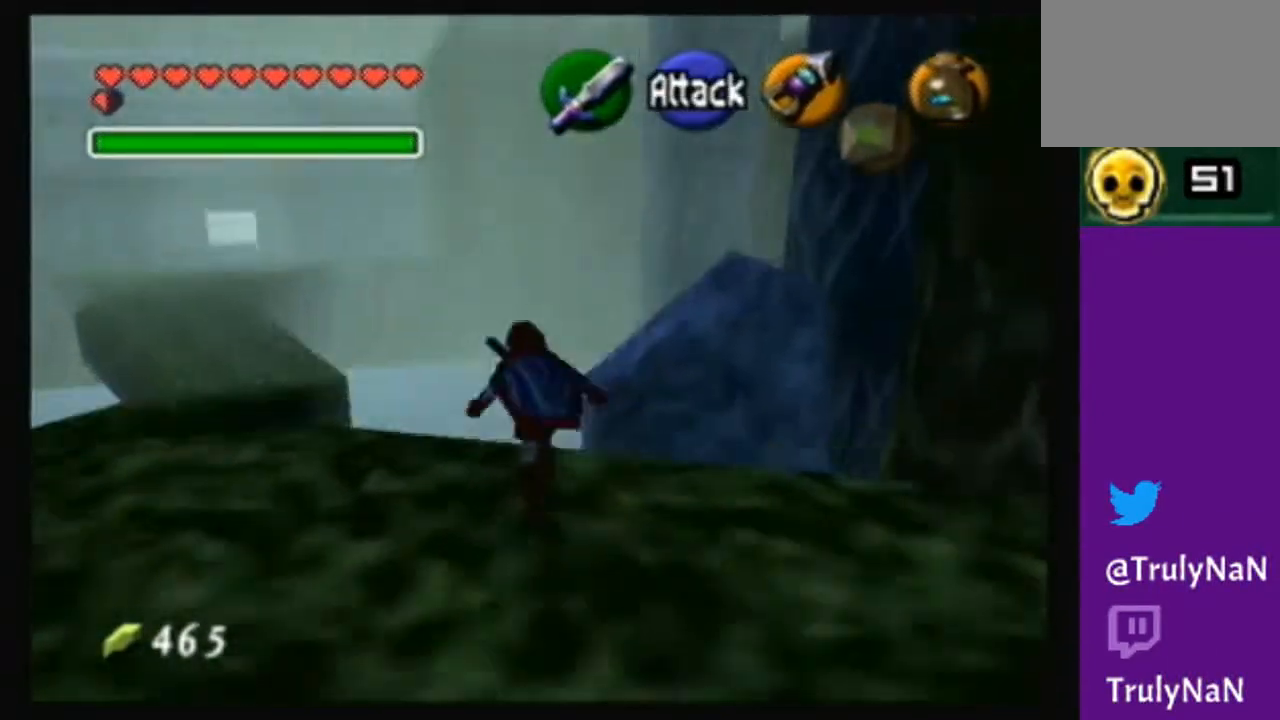
{"buttons": [], "left_stick": "down-left", "right_stick": "center", "events": [[267, "left_stick", "down-left"]]}
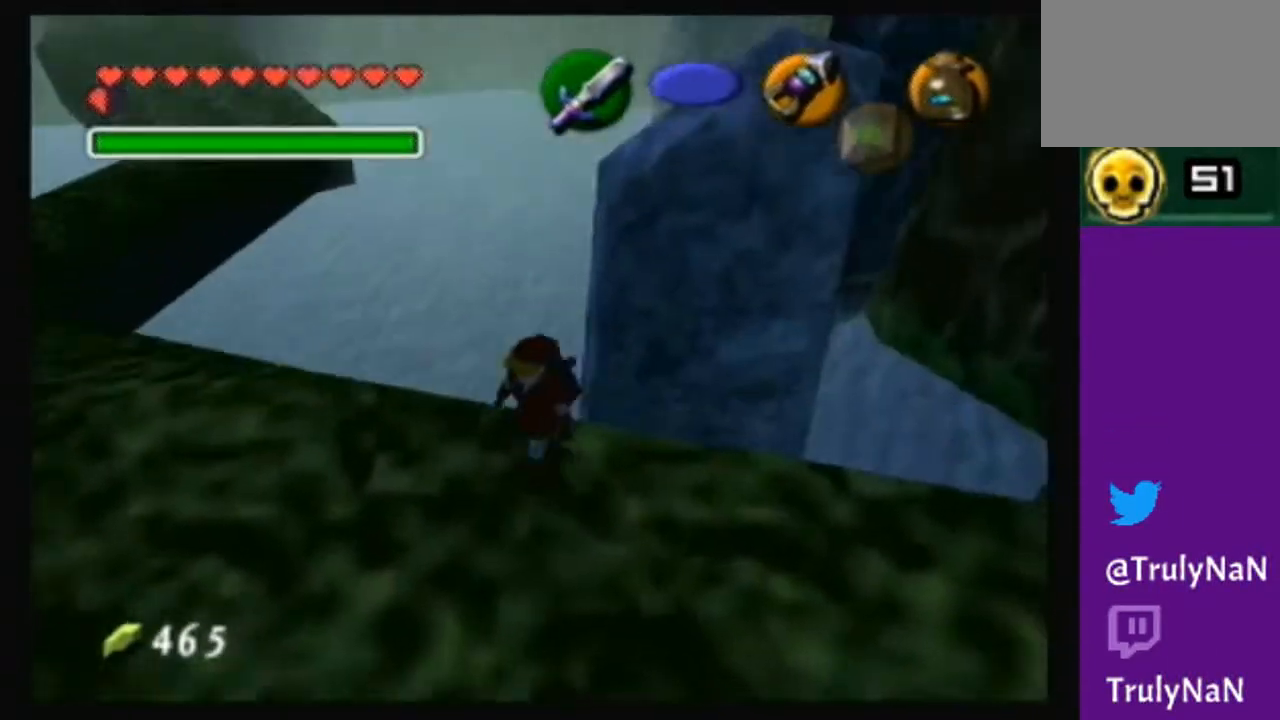
{"buttons": [], "left_stick": "up-left", "right_stick": "center", "events": [[67, "left_stick", "left"], [234, "left_stick", "up-left"]]}
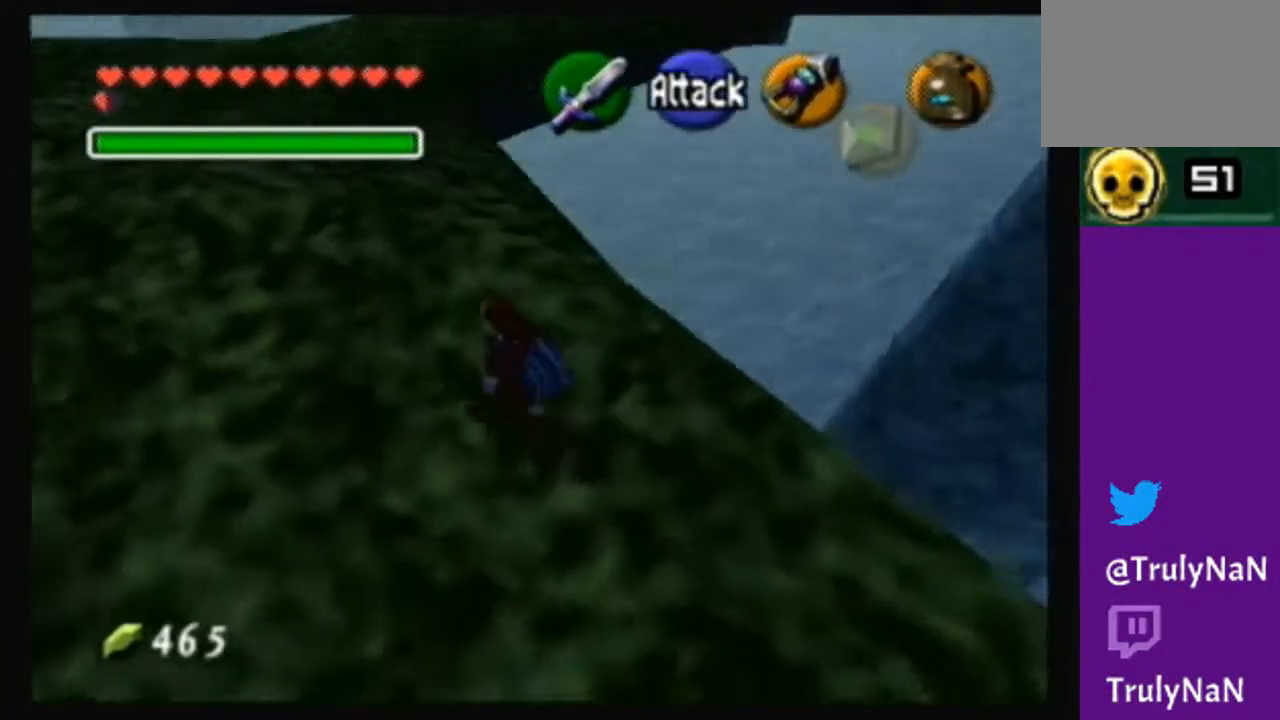
{"buttons": [], "left_stick": "up", "right_stick": "center", "events": [[100, "A", "down"], [400, "A", "up"], [434, "left_stick", "up"]]}
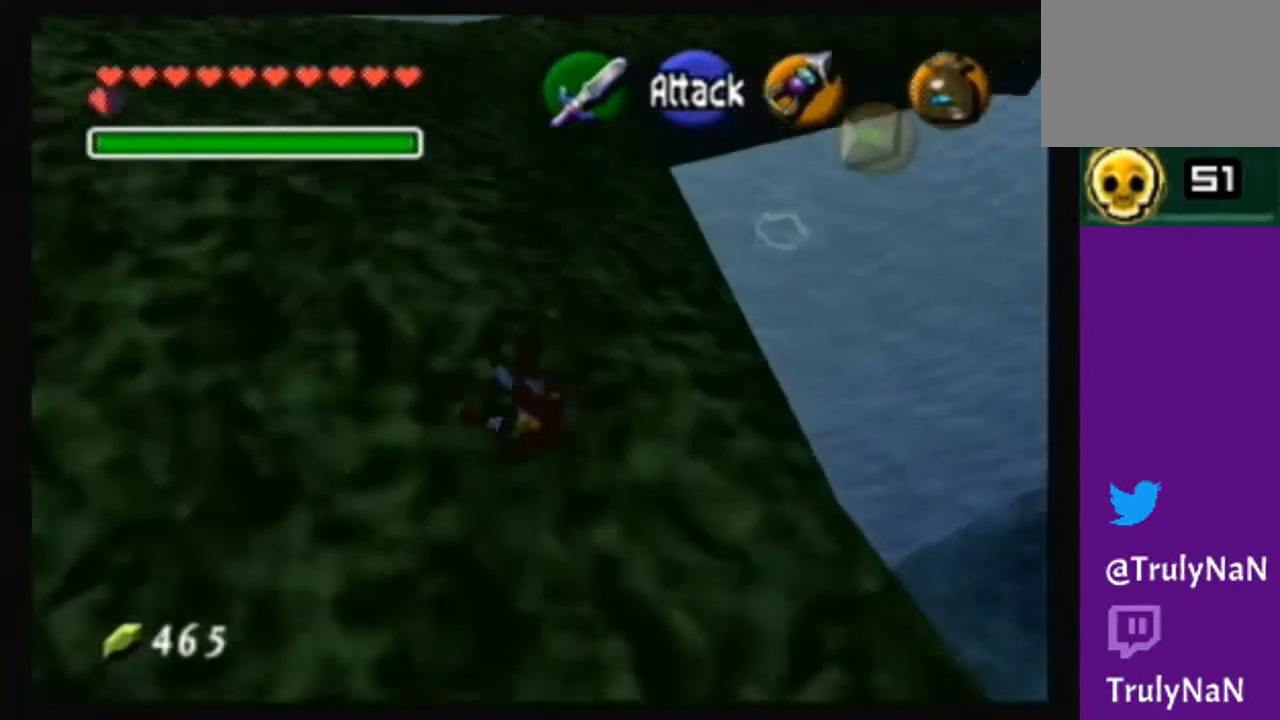
{"buttons": [], "left_stick": "up", "right_stick": "center", "events": []}
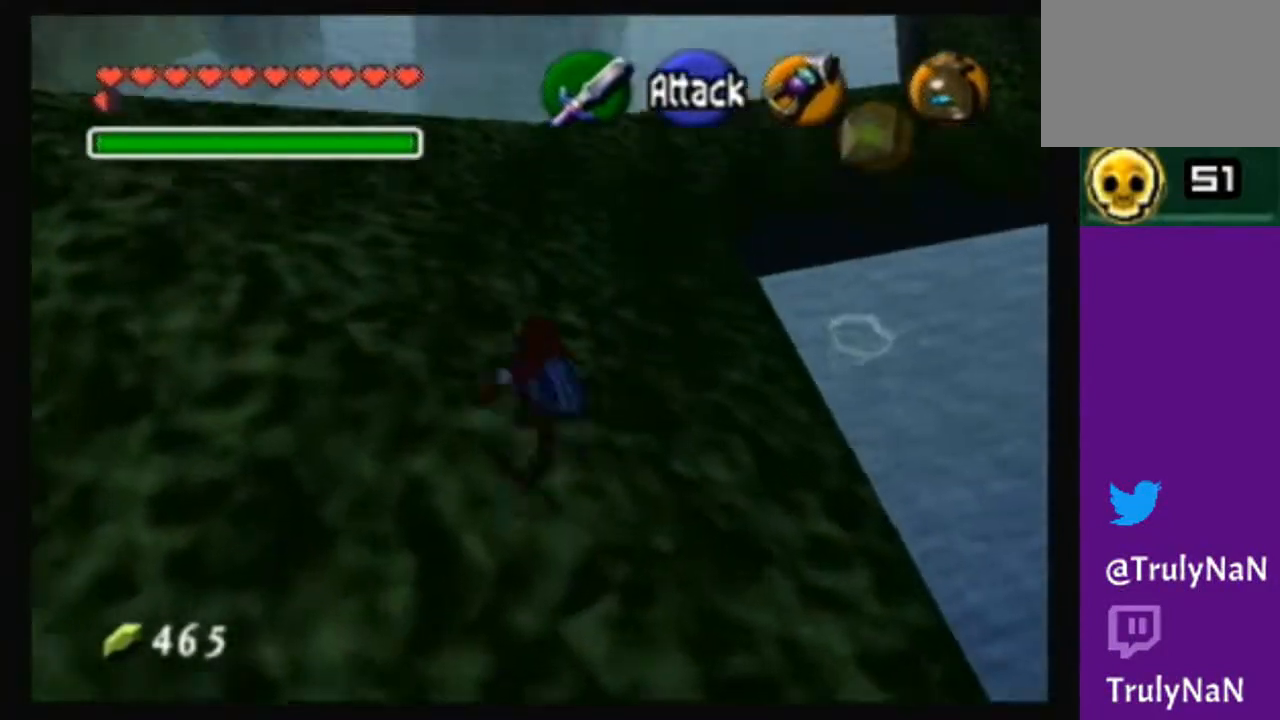
{"buttons": ["A"], "left_stick": "up", "right_stick": "center", "events": [[467, "A", "down"]]}
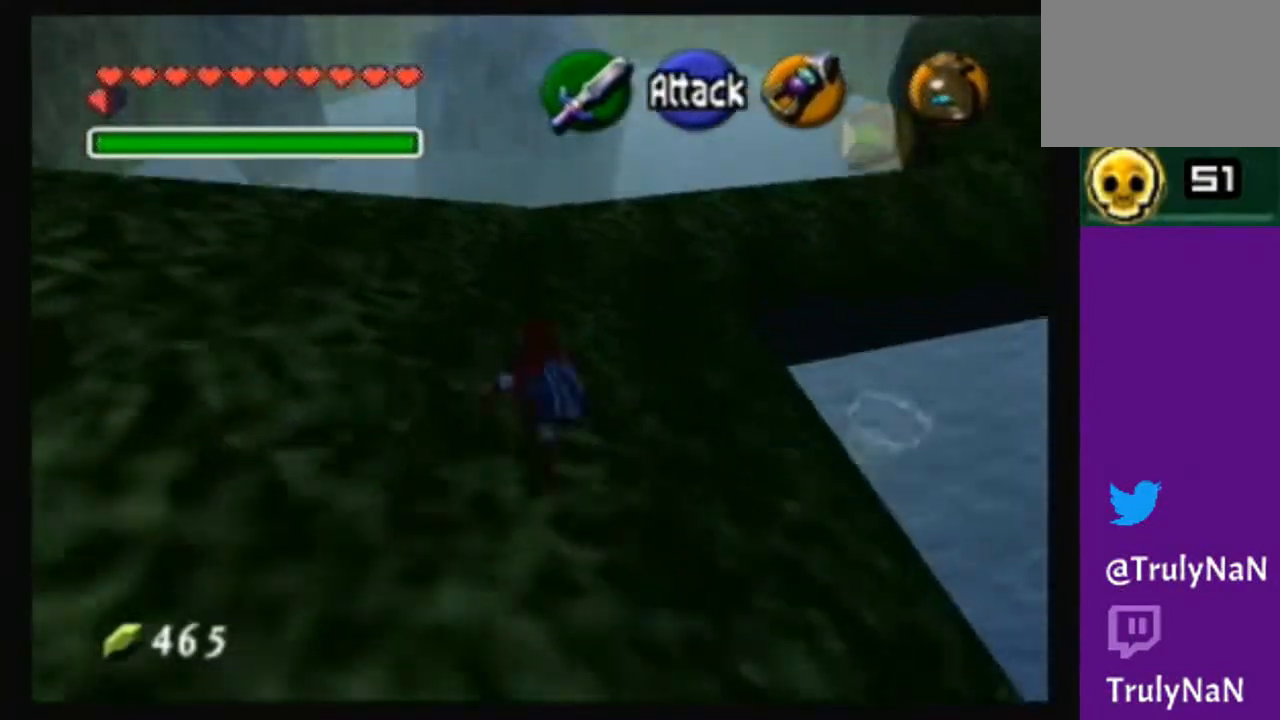
{"buttons": ["A"], "left_stick": "up", "right_stick": "center", "events": []}
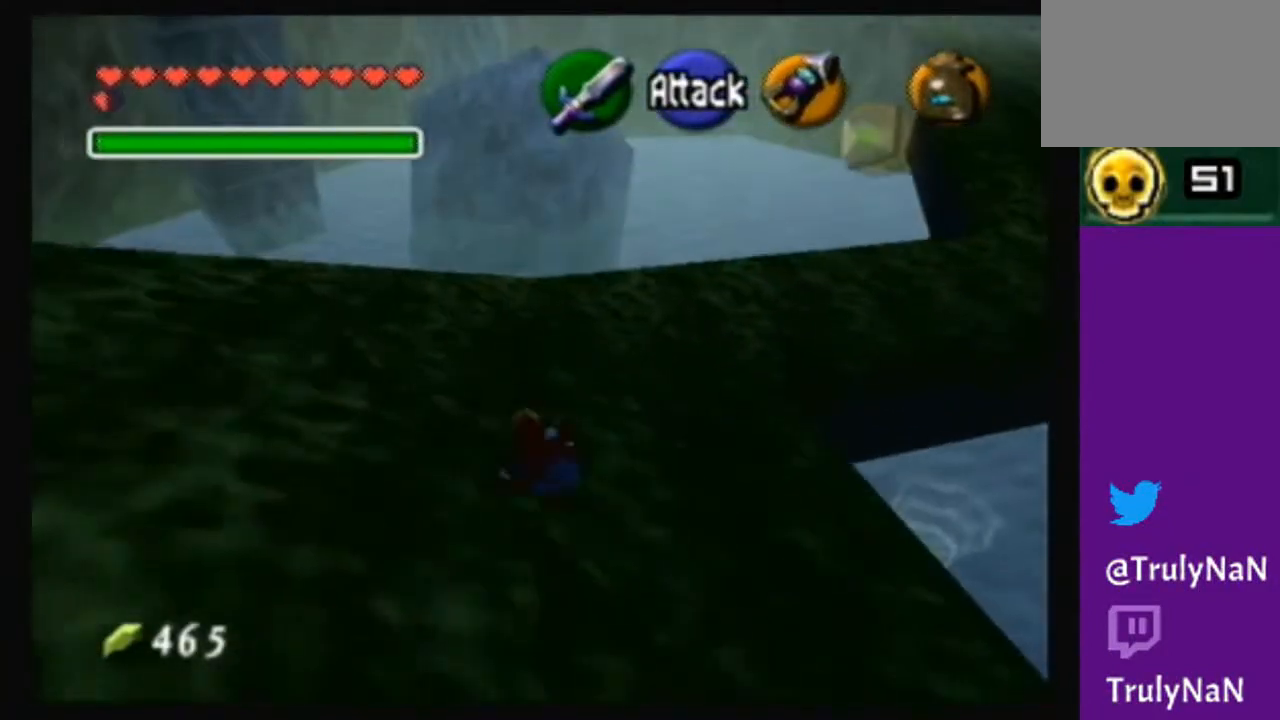
{"buttons": ["A"], "left_stick": "up-left", "right_stick": "center", "events": [[100, "A", "up"], [167, "left_stick", "up-left"], [333, "A", "down"]]}
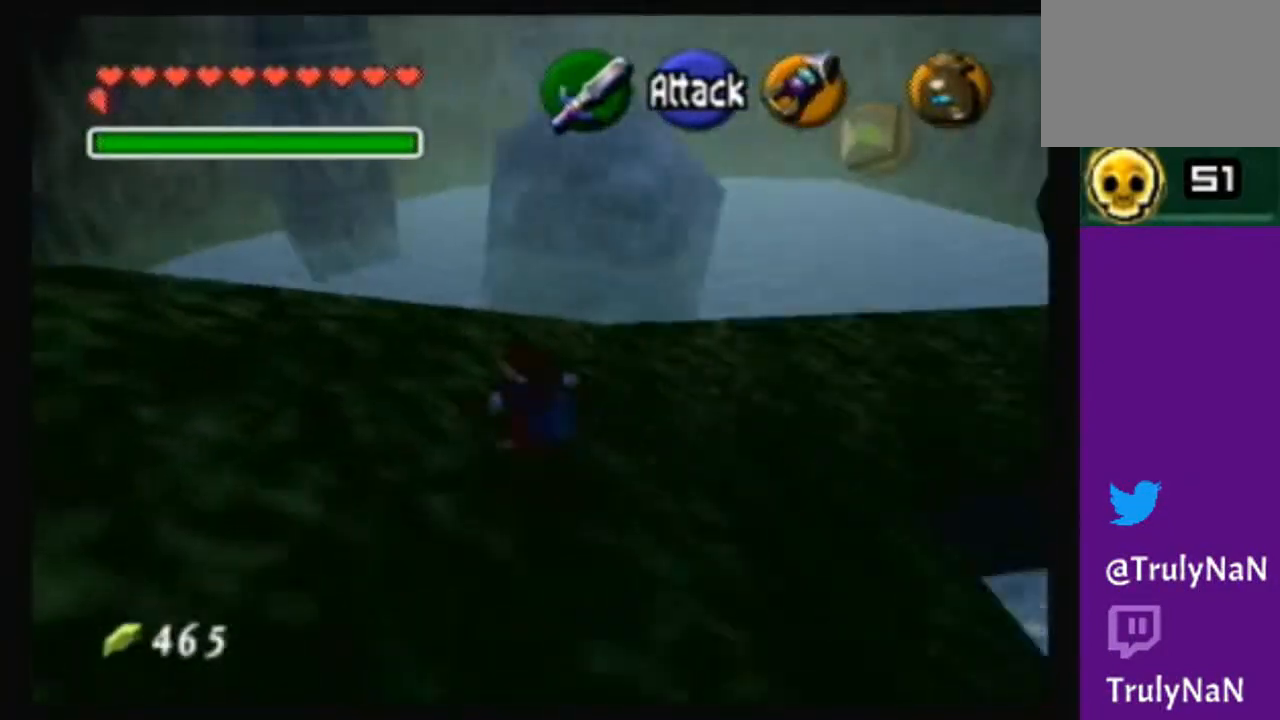
{"buttons": [], "left_stick": "center", "right_stick": "center", "events": [[134, "A", "up"], [401, "left_stick", "left"], [501, "left_stick", "center"]]}
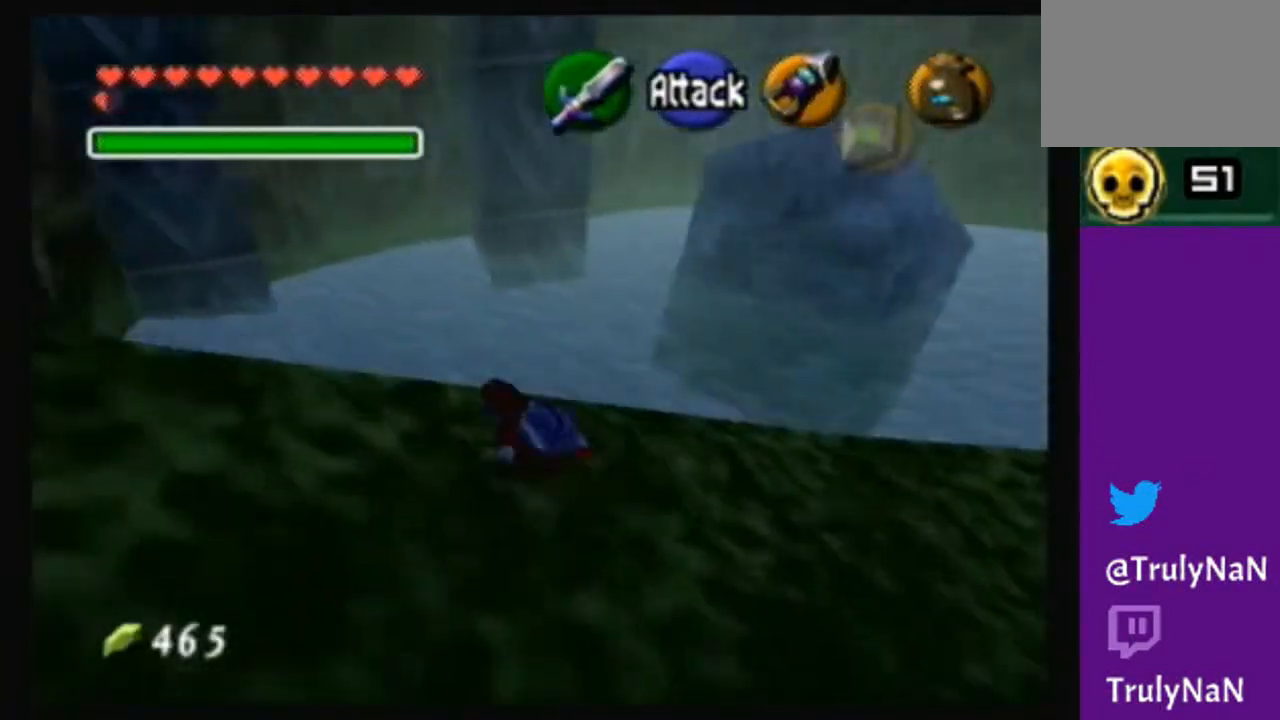
{"buttons": [], "left_stick": "center", "right_stick": "center", "events": [[33, "right_stick", "up"], [233, "right_stick", "center"]]}
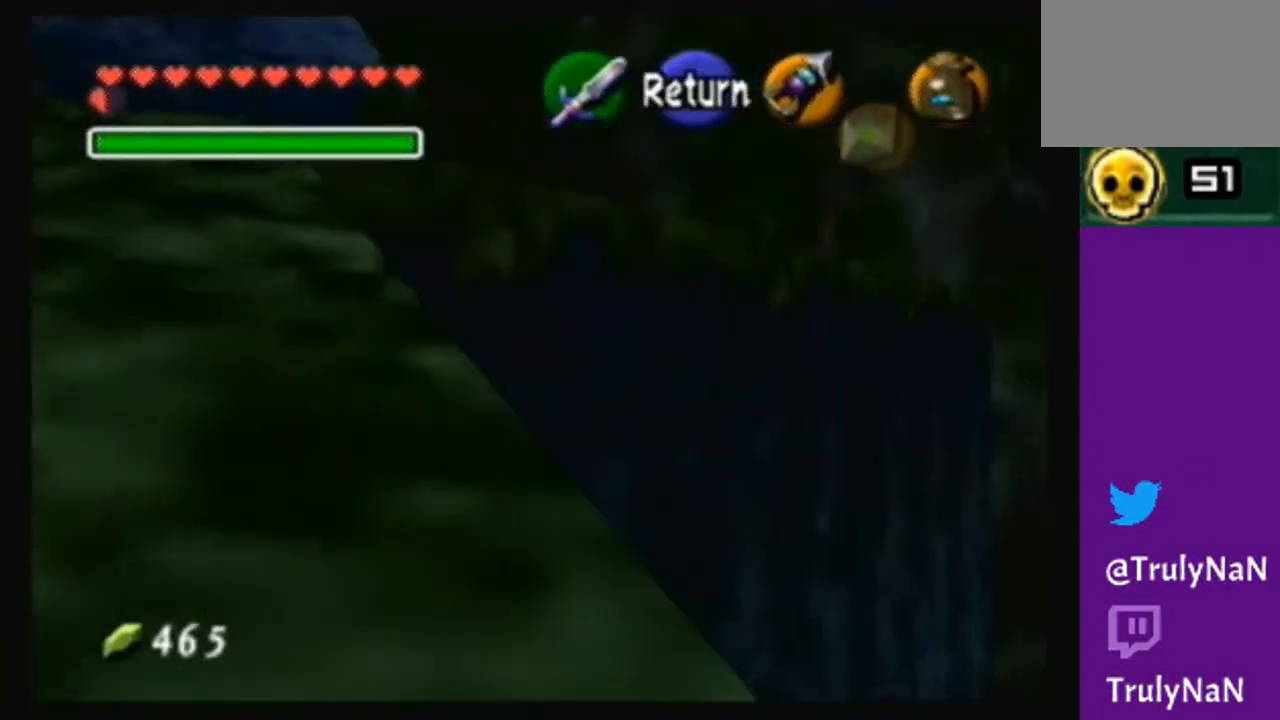
{"buttons": [], "left_stick": "right", "right_stick": "center", "events": [[100, "left_stick", "right"]]}
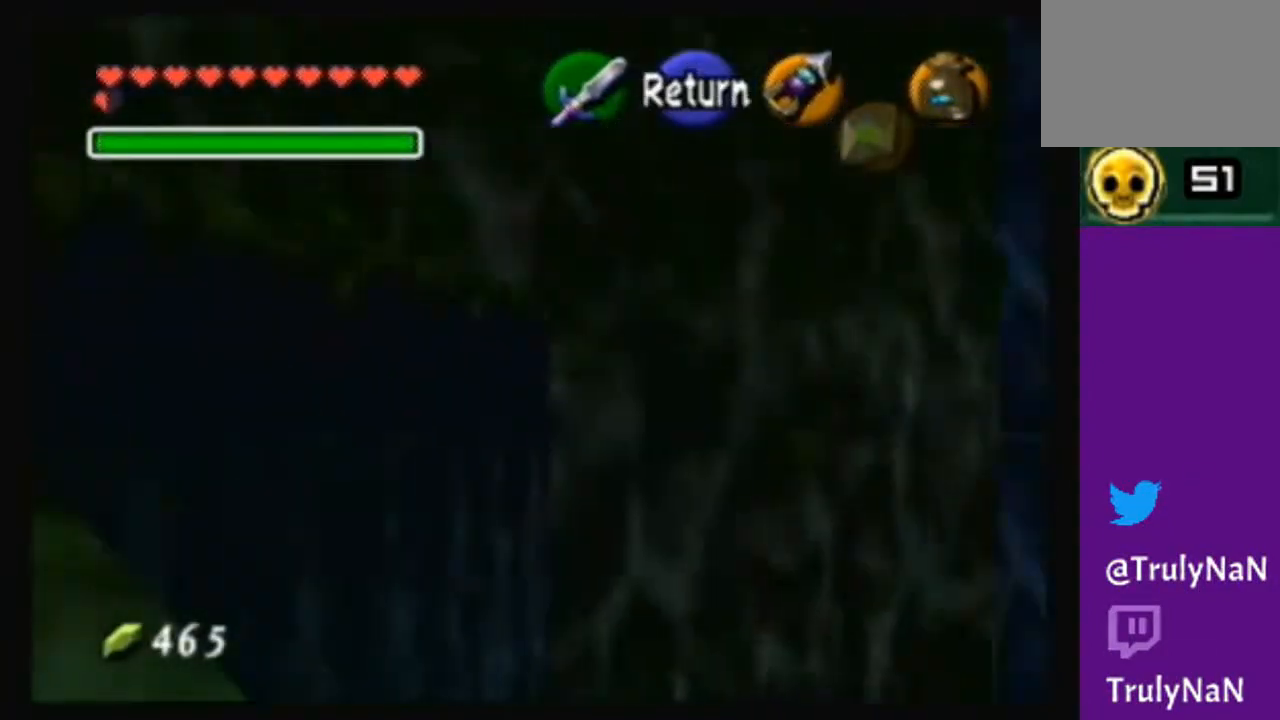
{"buttons": [], "left_stick": "center", "right_stick": "center", "events": [[34, "left_stick", "up-right"], [267, "left_stick", "center"]]}
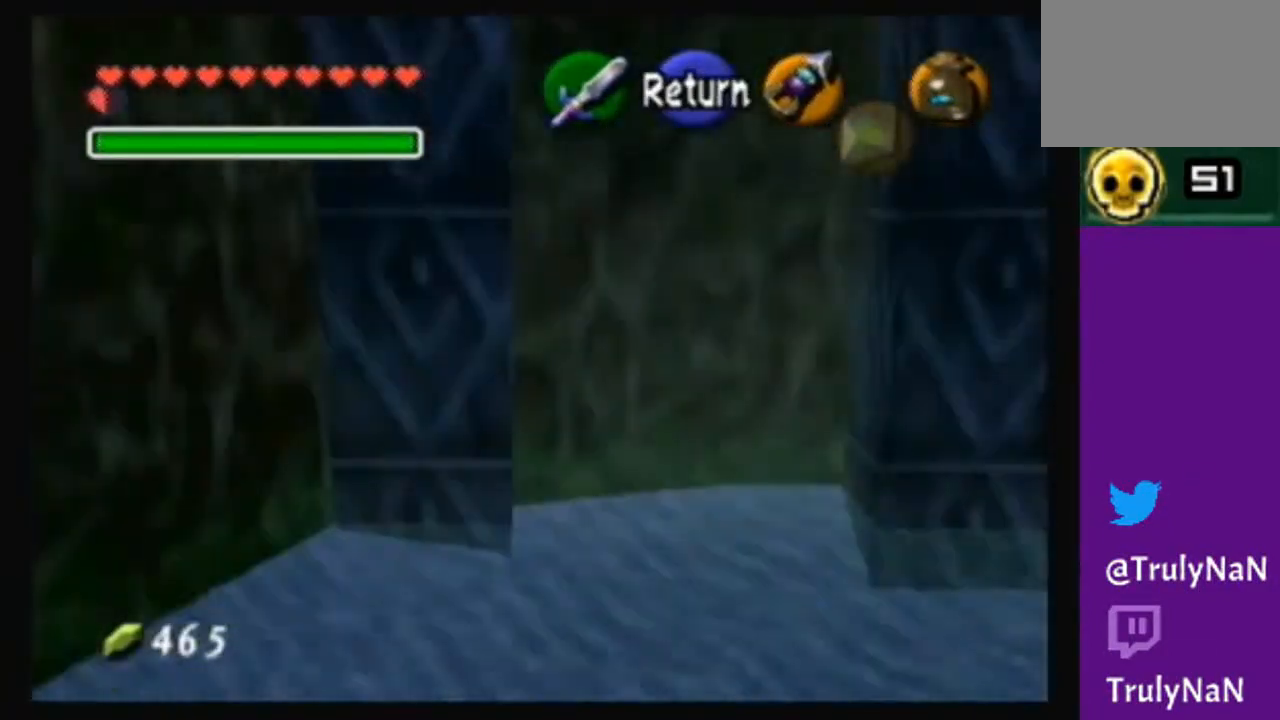
{"buttons": [], "left_stick": "center", "right_stick": "center", "events": [[133, "left_stick", "right"], [334, "left_stick", "center"]]}
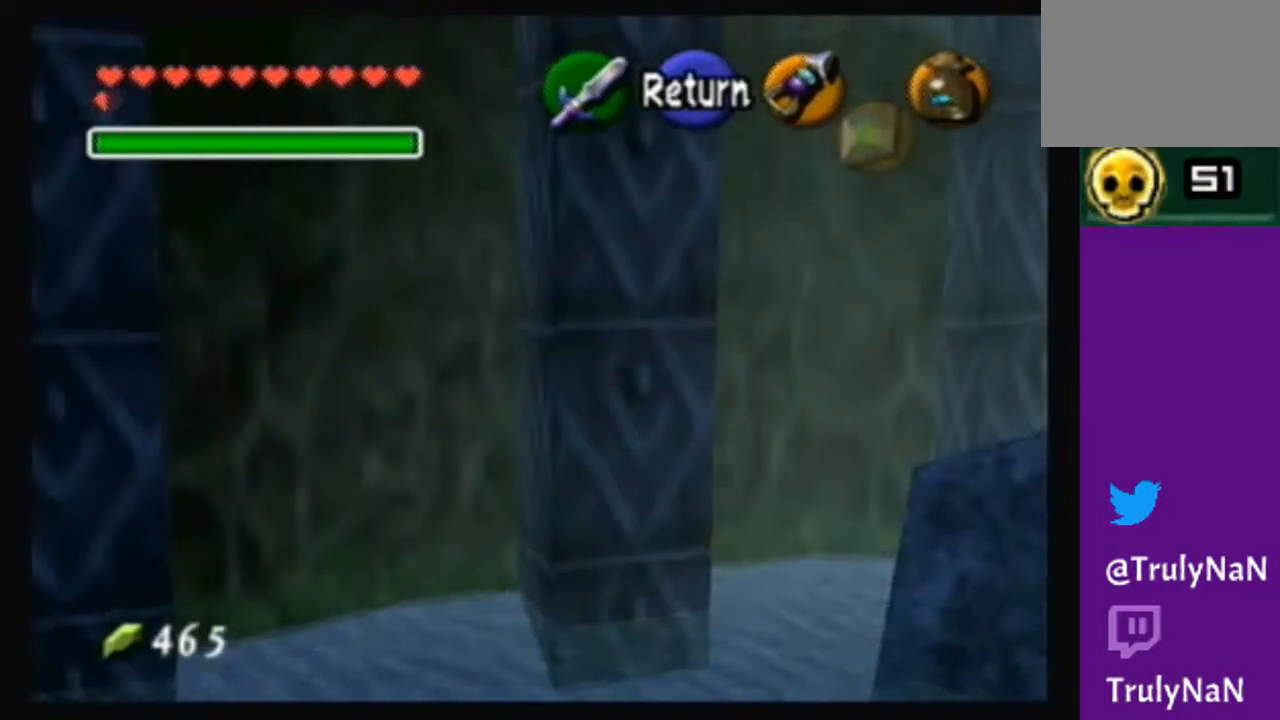
{"buttons": [], "left_stick": "down-left", "right_stick": "center", "events": [[267, "A", "down"], [334, "left_stick", "down-left"], [468, "A", "up"]]}
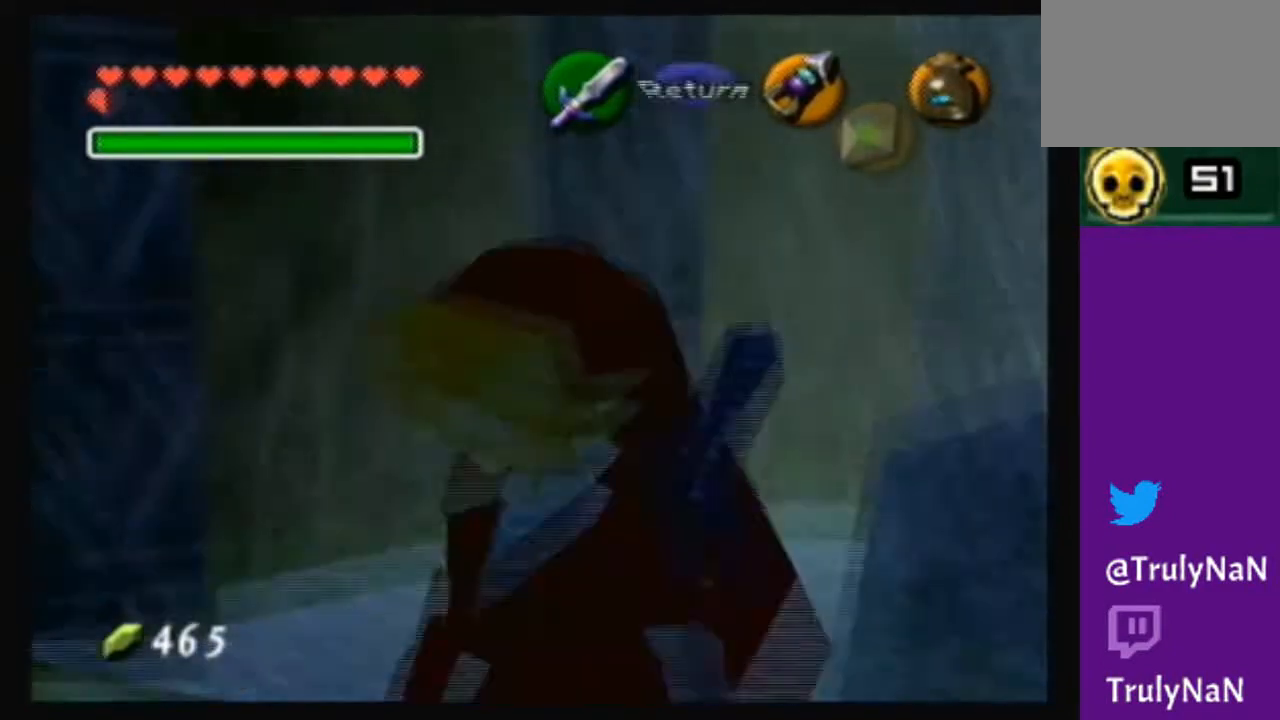
{"buttons": [], "left_stick": "up", "right_stick": "center", "events": [[67, "left_stick", "center"], [367, "left_stick", "up"]]}
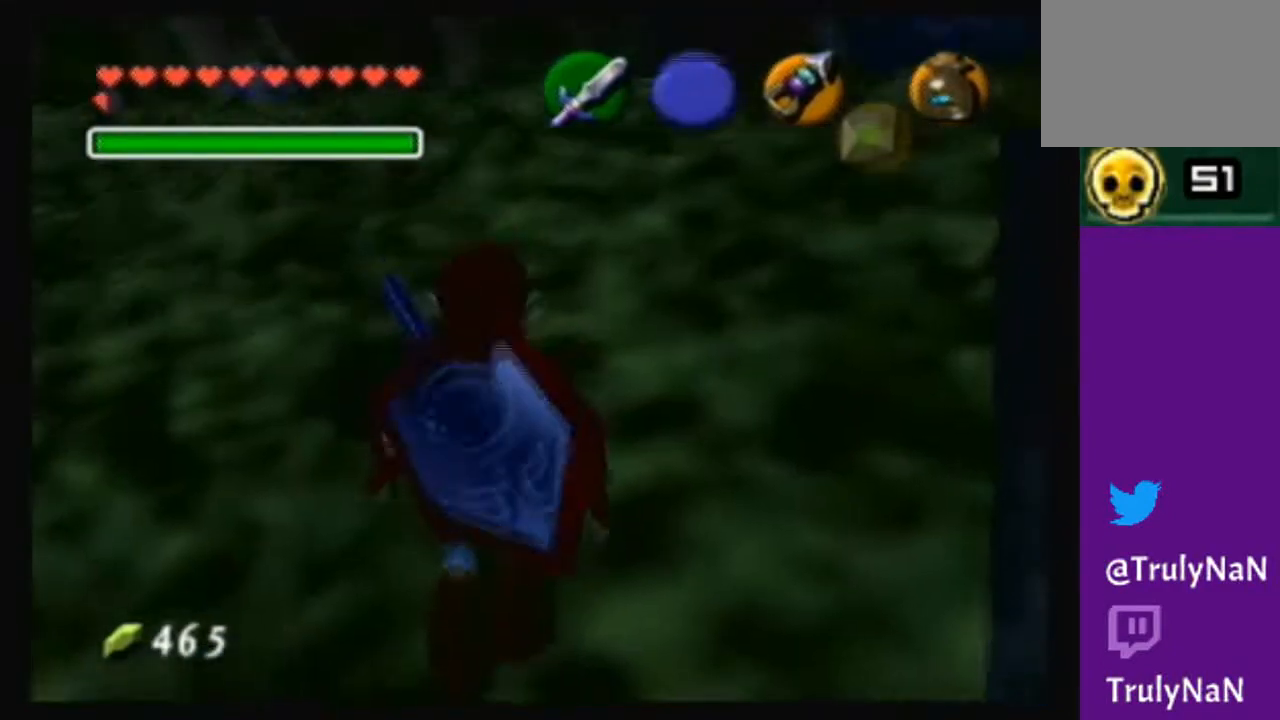
{"buttons": ["A"], "left_stick": "up", "right_stick": "center", "events": [[101, "A", "down"]]}
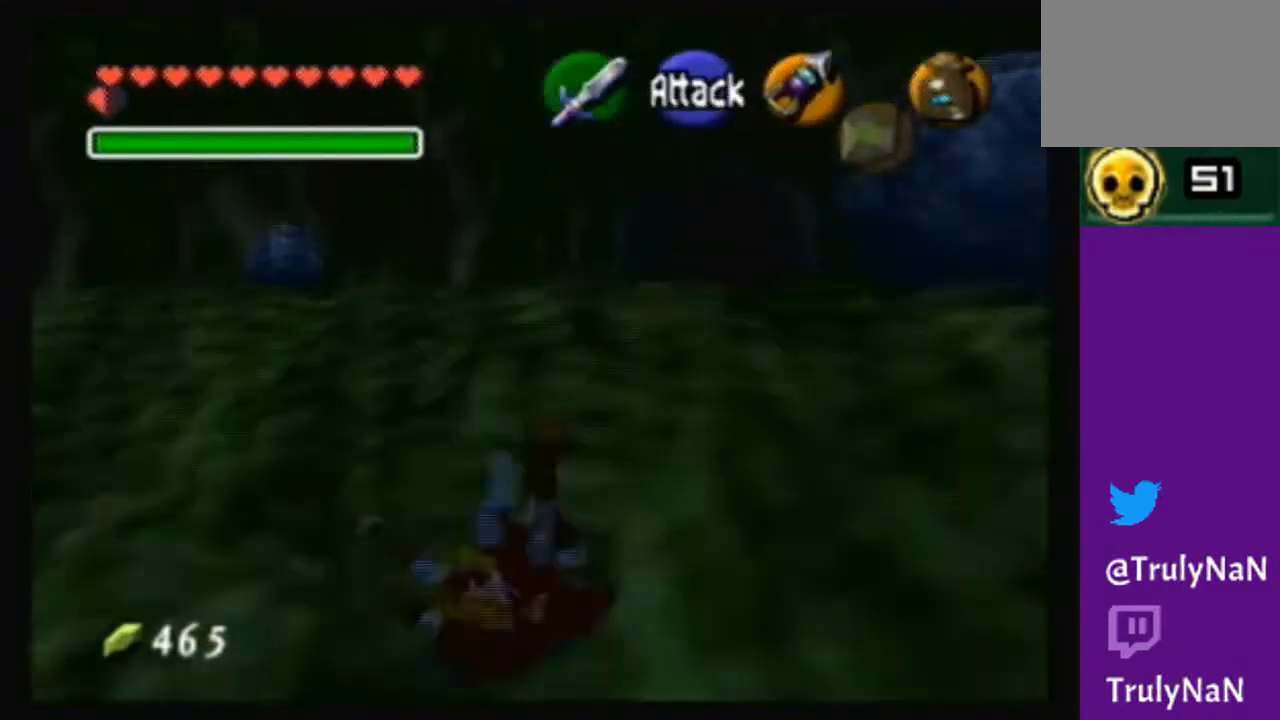
{"buttons": [], "left_stick": "up-right", "right_stick": "center", "events": [[67, "A", "up"], [334, "left_stick", "up-right"]]}
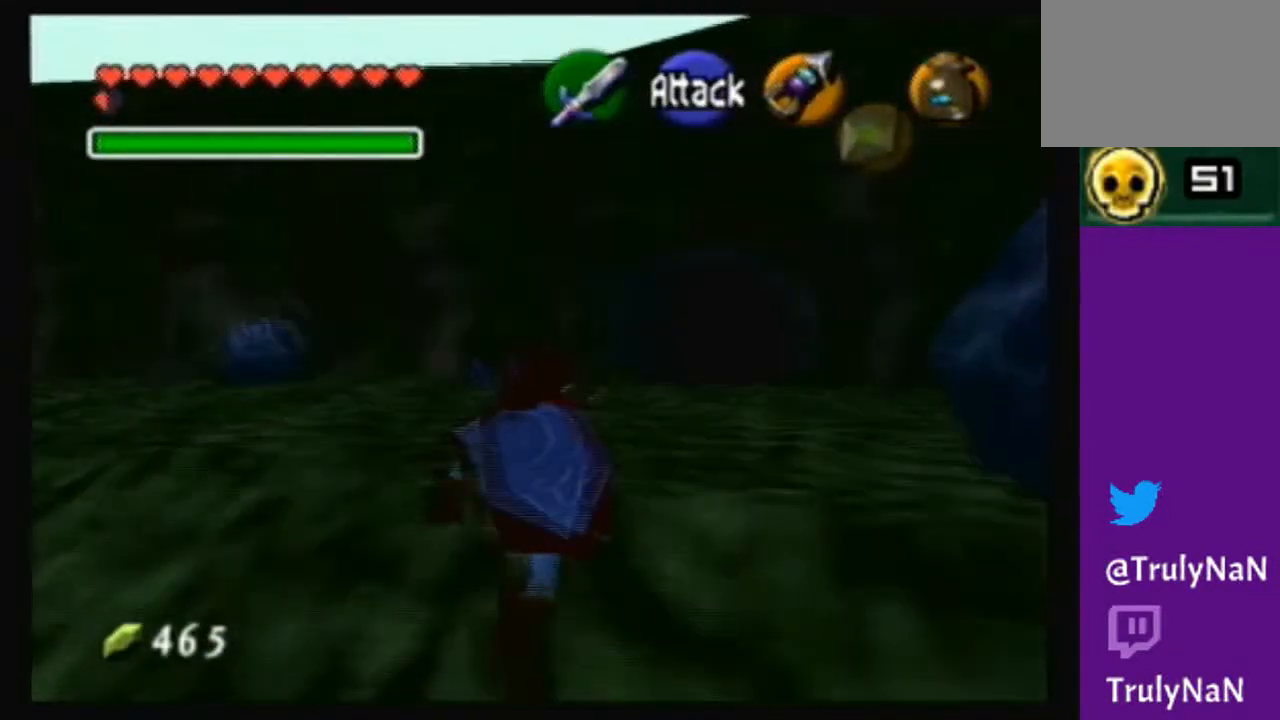
{"buttons": [], "left_stick": "up-left", "right_stick": "center", "events": [[67, "left_stick", "up"], [234, "left_stick", "up-left"]]}
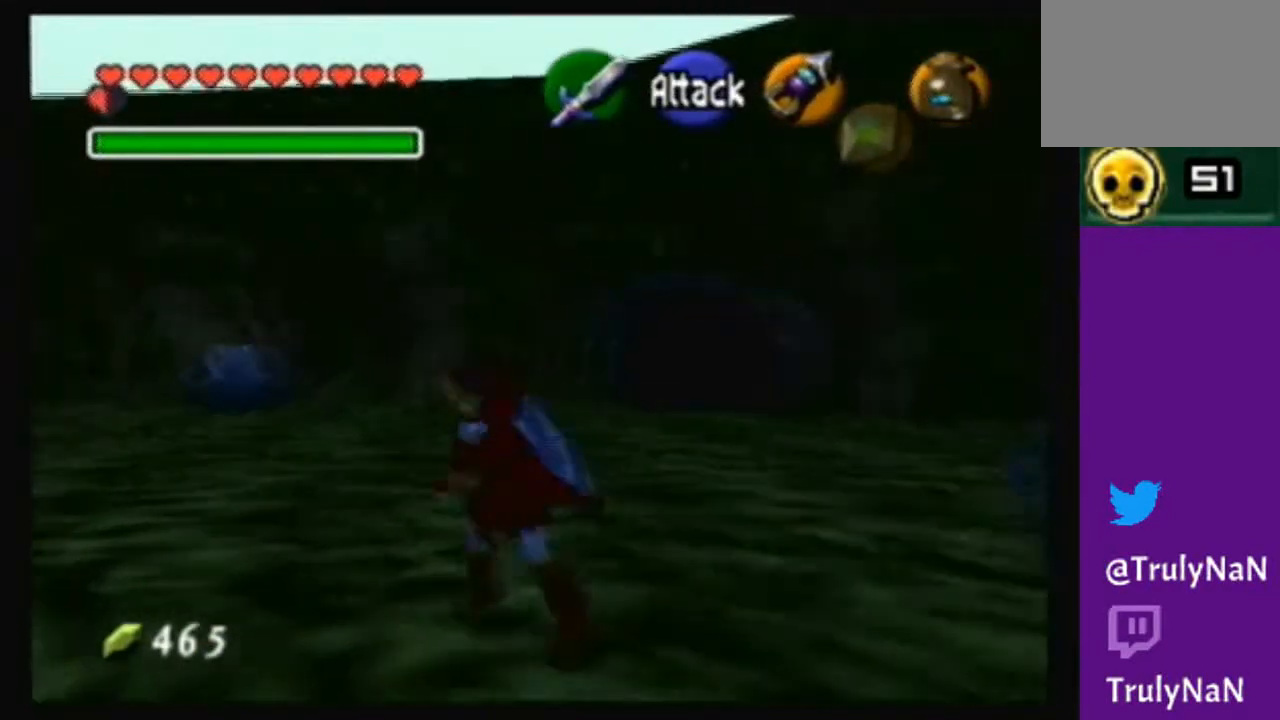
{"buttons": [], "left_stick": "up", "right_stick": "center", "events": [[133, "left_stick", "center"], [300, "left_stick", "up"]]}
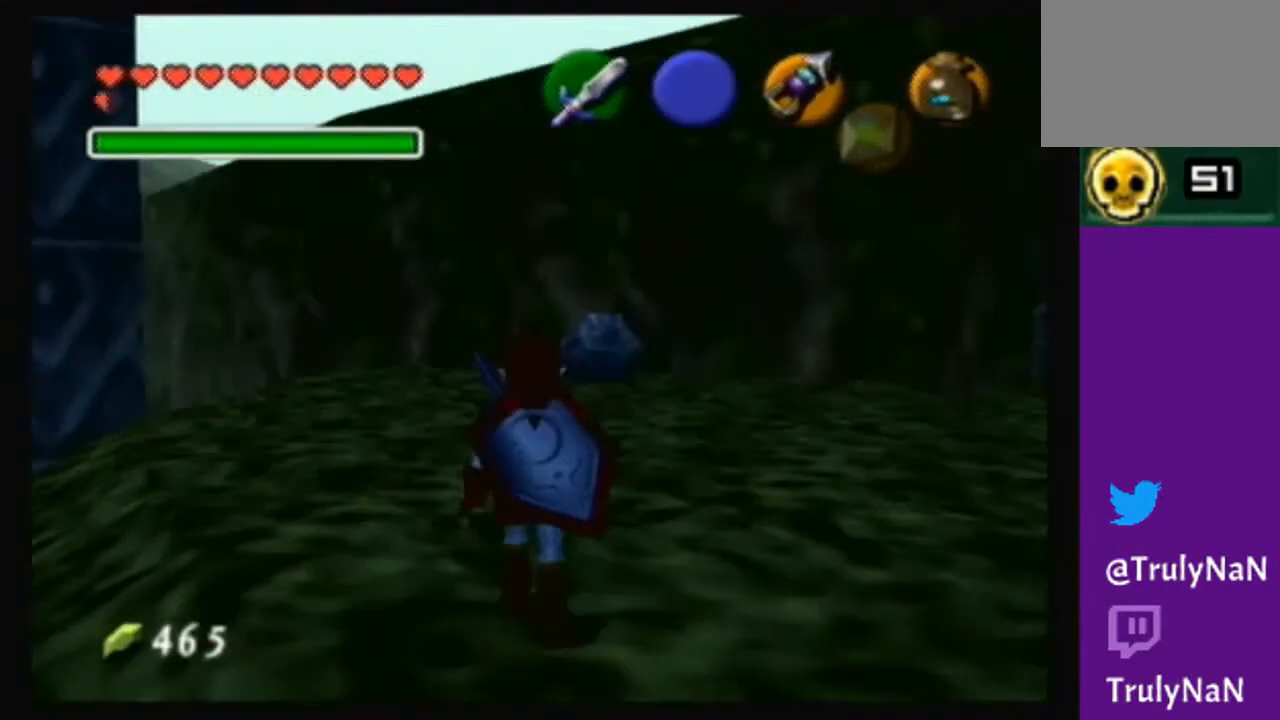
{"buttons": [], "left_stick": "up", "right_stick": "center", "events": []}
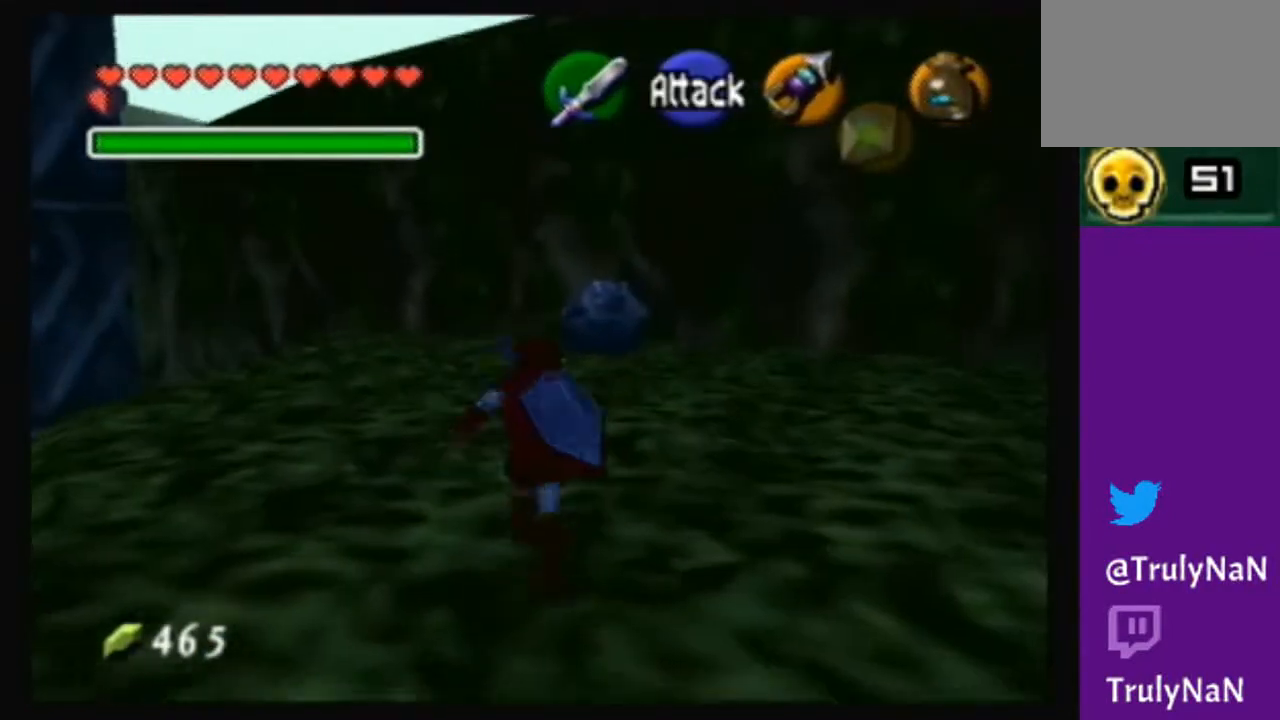
{"buttons": [], "left_stick": "up", "right_stick": "center", "events": [[100, "left_stick", "up-left"], [367, "left_stick", "up"]]}
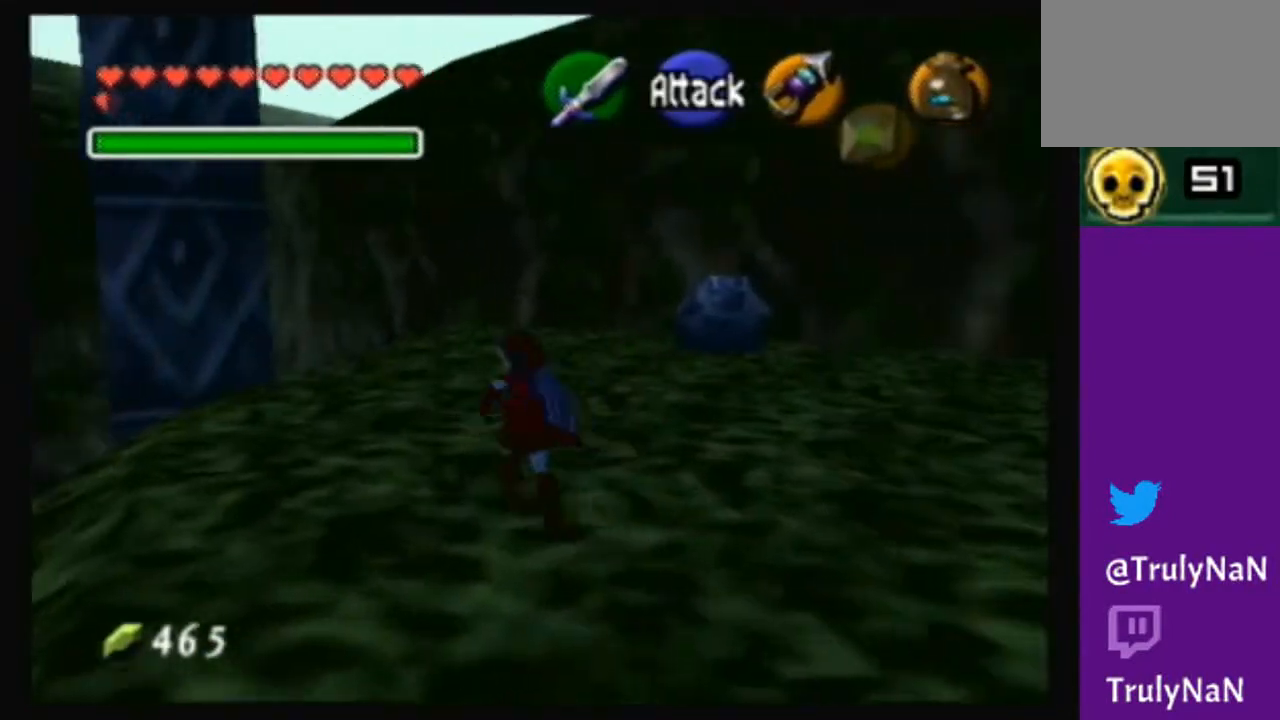
{"buttons": [], "left_stick": "up", "right_stick": "center", "events": [[134, "A", "down"], [501, "A", "up"]]}